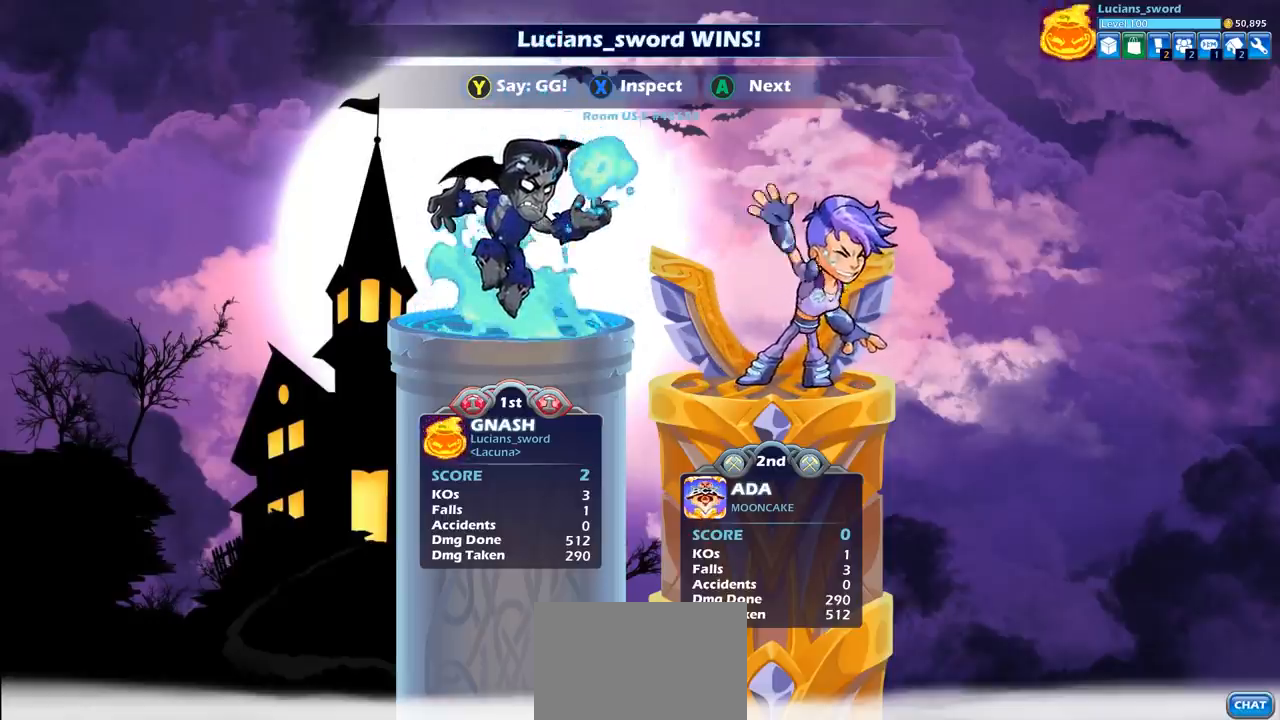
Gameplay with a controller (PlayStation layout); each line is a JSON object with the inputs held at the frame after it. "events" lists button and stick changes between this image and that frame as [ms after this image, input, new state], when the widget could be followed in between. Not read: L3 R3 right_stick.
{"buttons": [], "left_stick": "center", "events": [[300, "TRIANGLE", "down"], [383, "TRIANGLE", "up"]]}
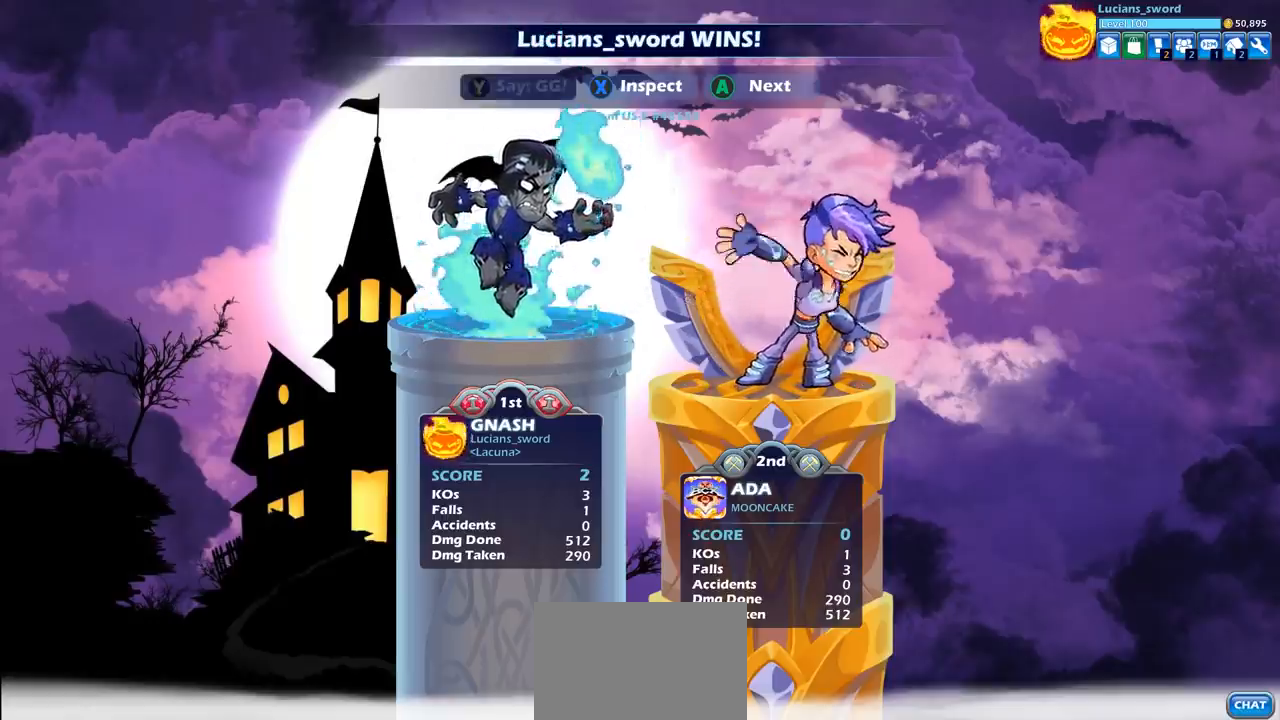
{"buttons": [], "left_stick": "center", "events": []}
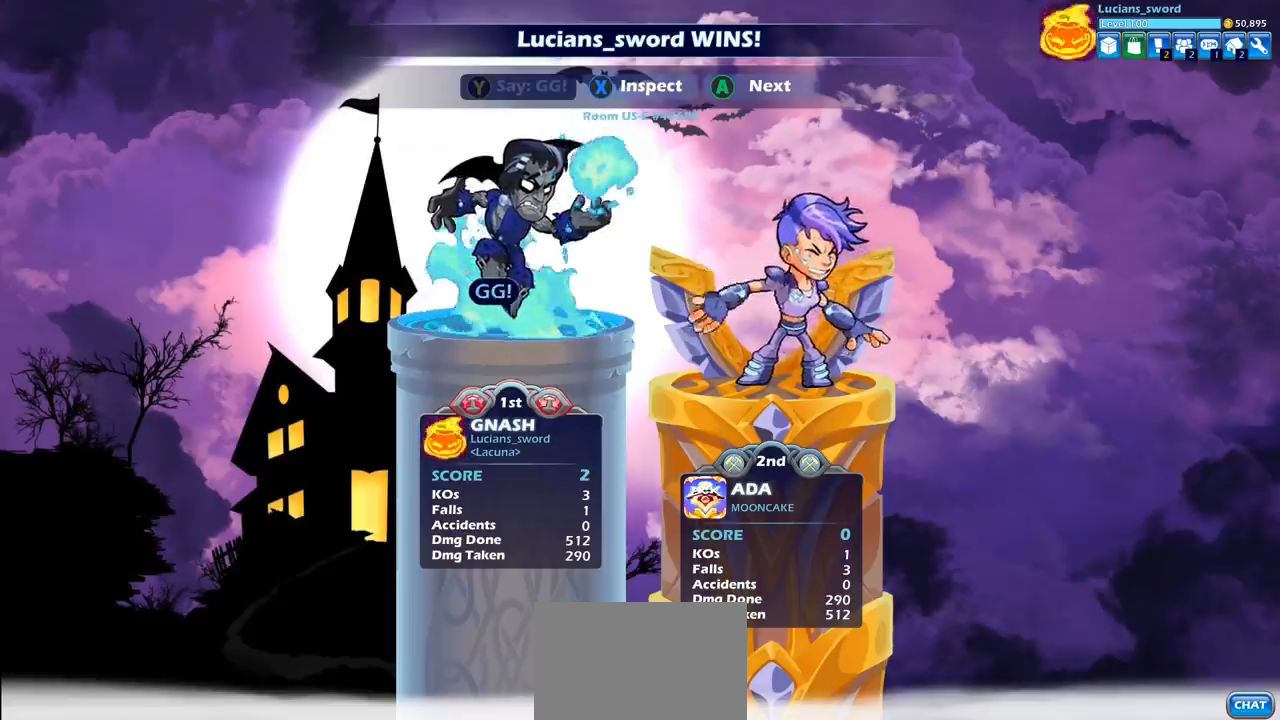
{"buttons": [], "left_stick": "center", "events": [[300, "CROSS", "down"], [417, "CROSS", "up"]]}
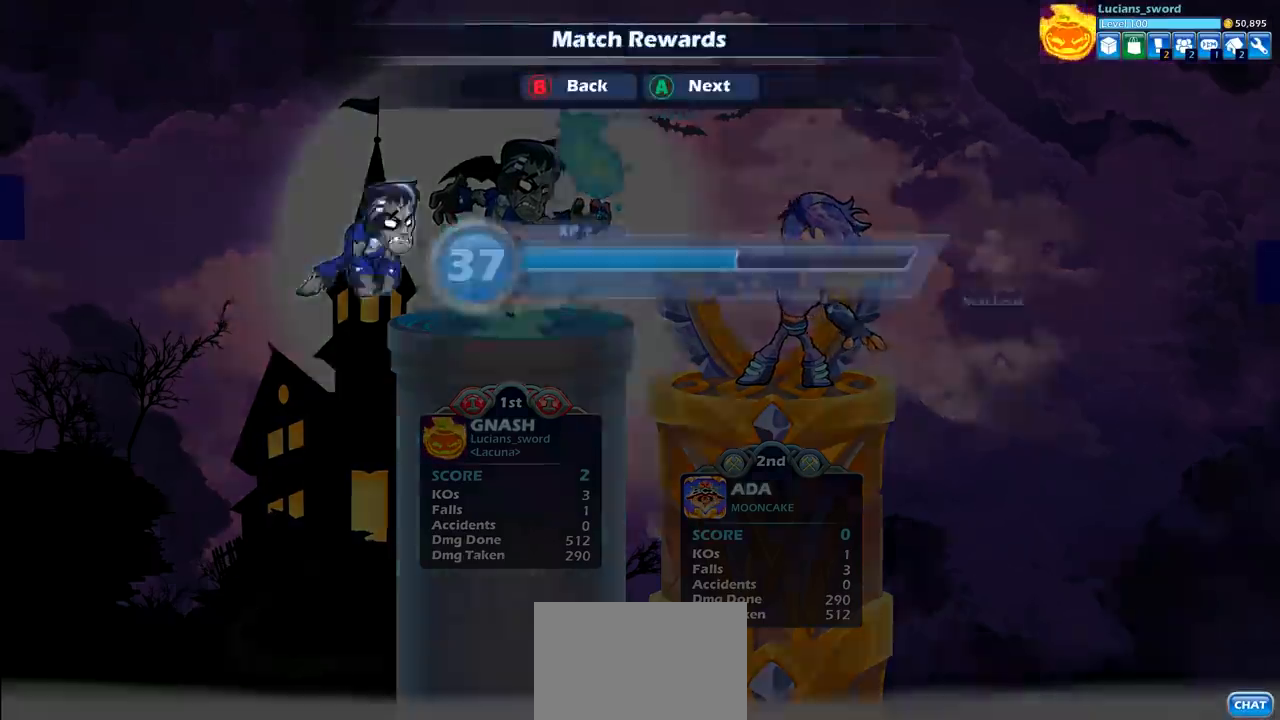
{"buttons": [], "left_stick": "center", "events": [[67, "CROSS", "down"], [183, "CROSS", "up"], [400, "CROSS", "down"], [500, "CROSS", "up"]]}
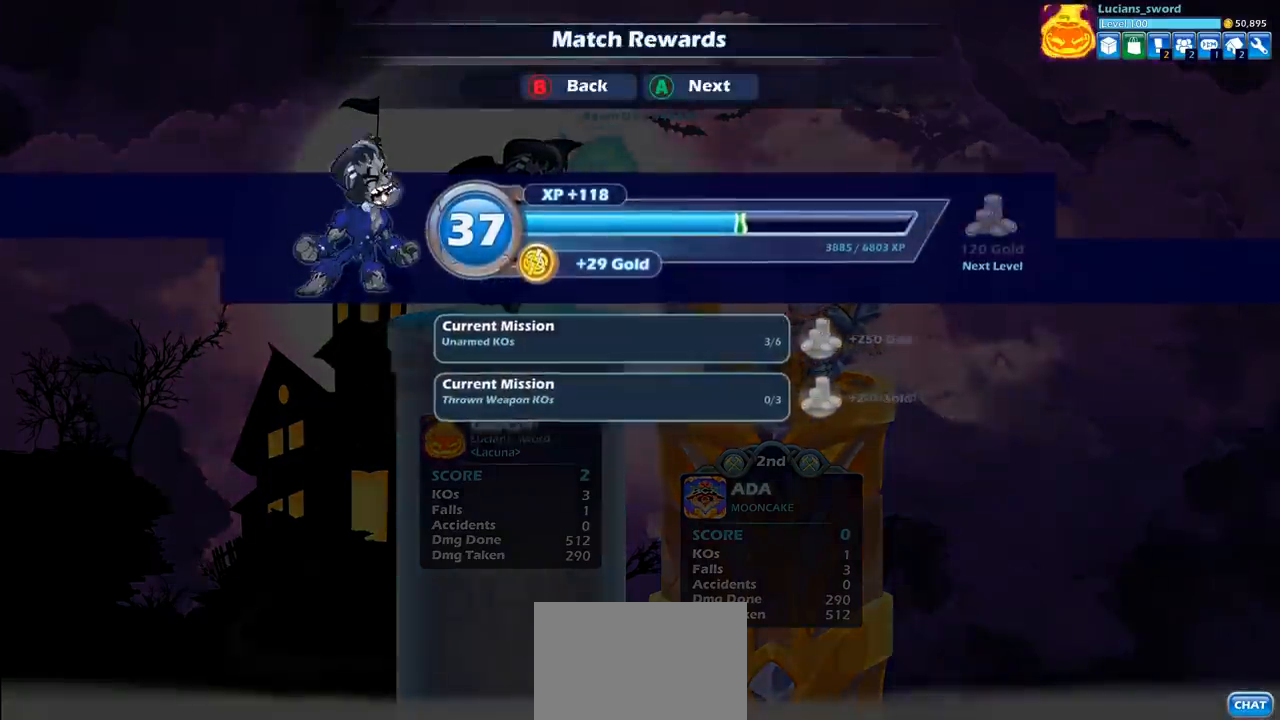
{"buttons": [], "left_stick": "center", "events": []}
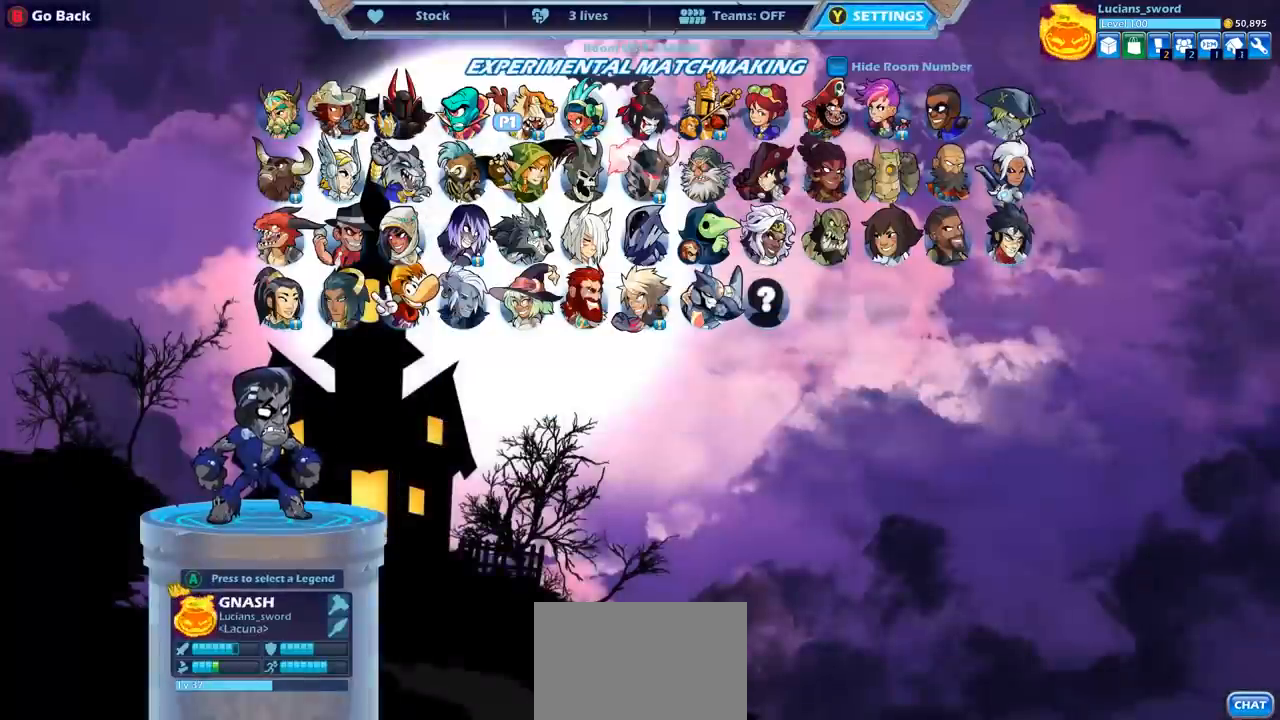
{"buttons": [], "left_stick": "center", "events": []}
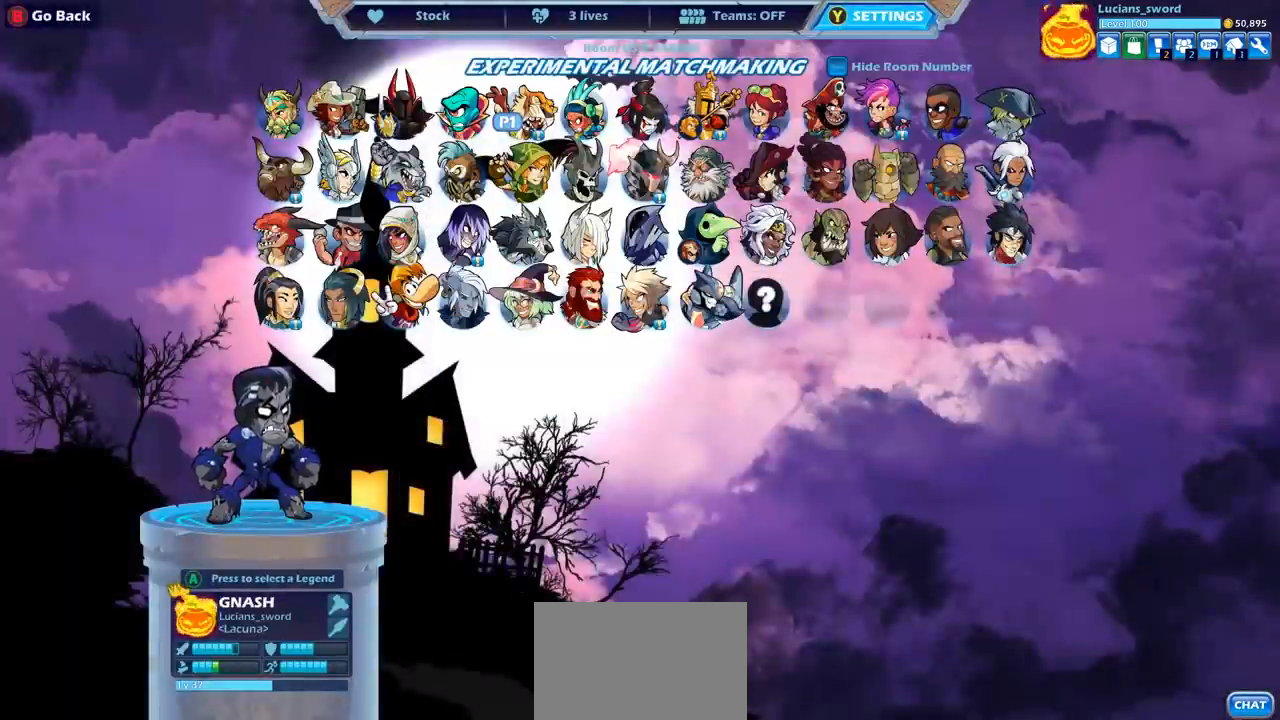
{"buttons": [], "left_stick": "center", "events": [[33, "CROSS", "down"], [150, "CROSS", "up"]]}
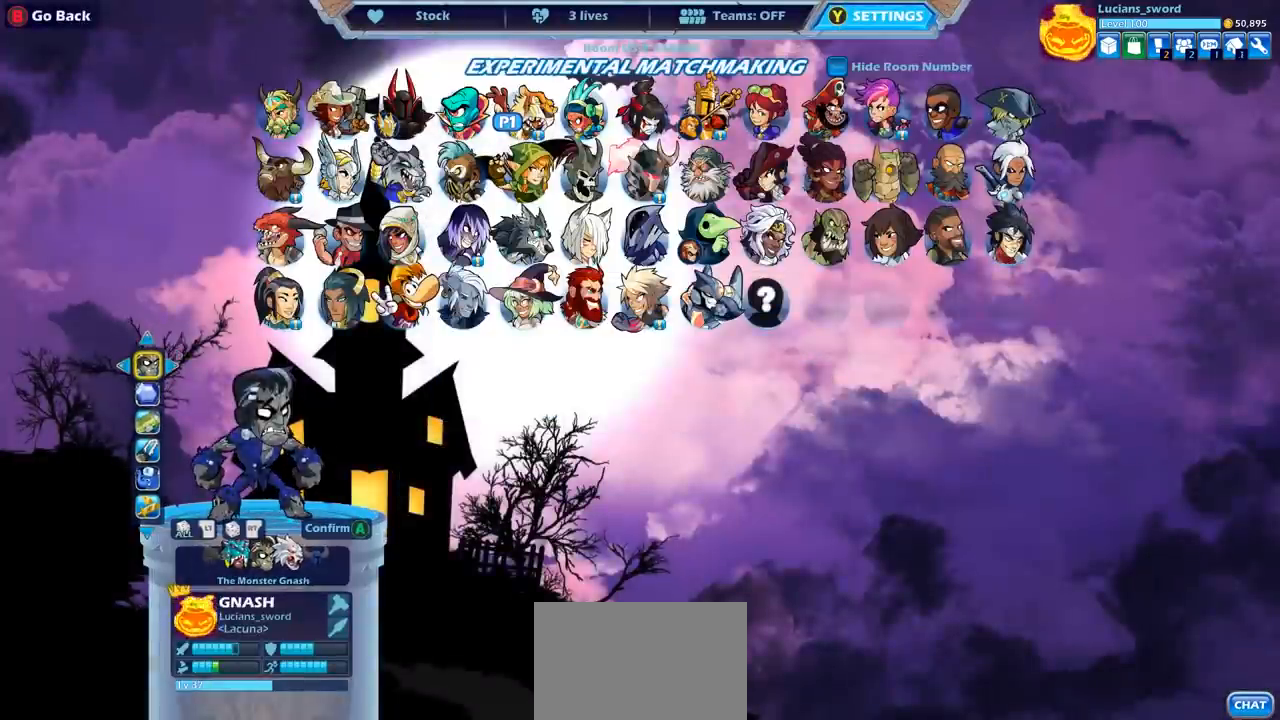
{"buttons": [], "left_stick": "center", "events": []}
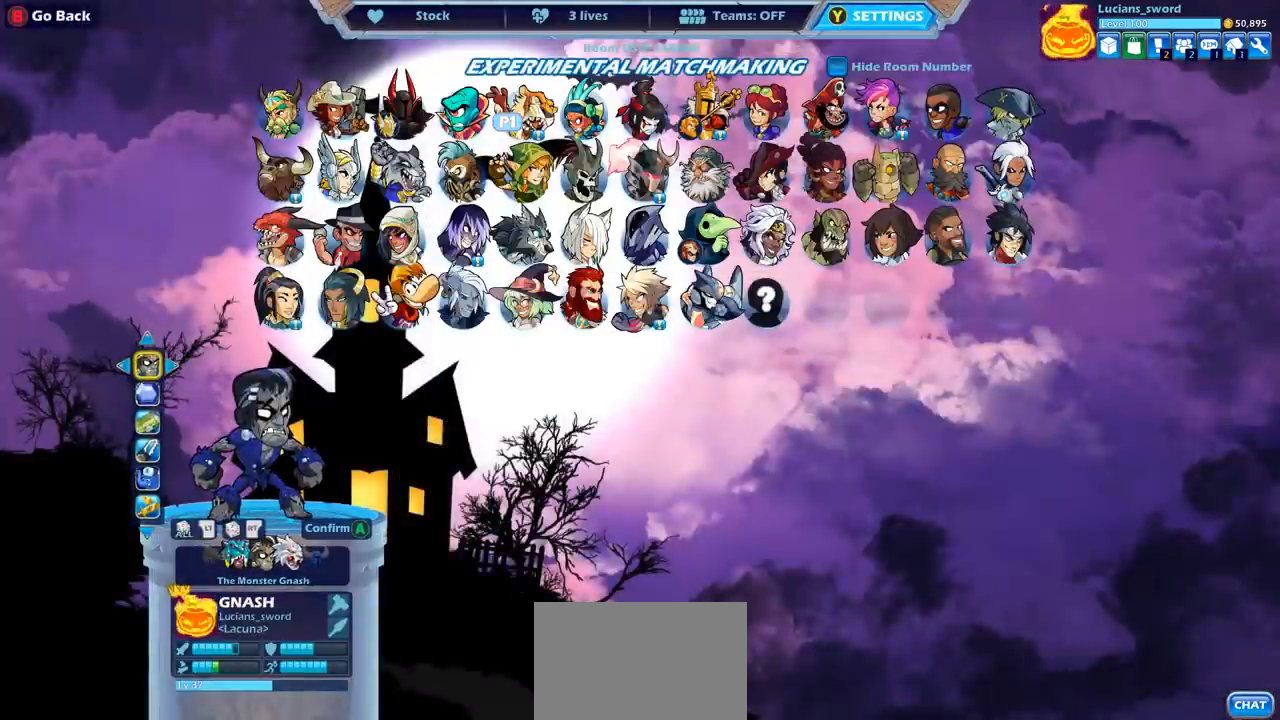
{"buttons": ["DPAD_LEFT"], "left_stick": "center", "events": [[67, "DPAD_DOWN", "down"], [200, "DPAD_DOWN", "up"], [500, "DPAD_LEFT", "down"]]}
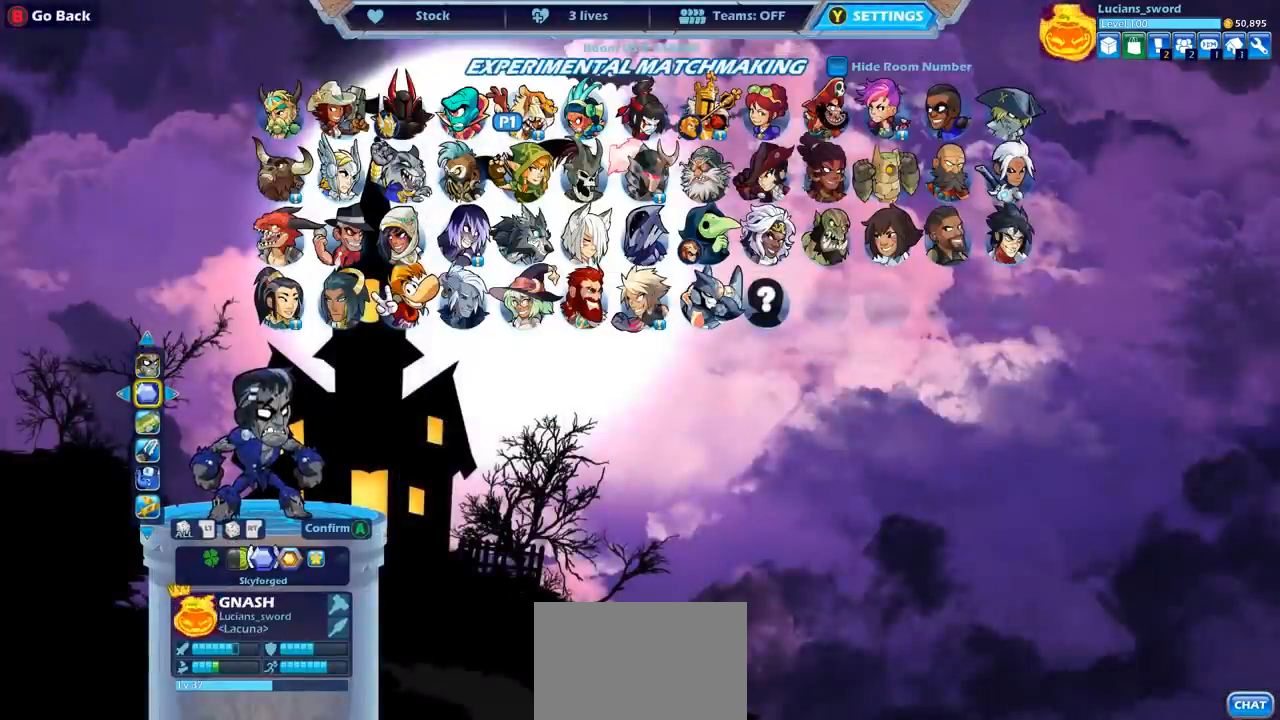
{"buttons": [], "left_stick": "center", "events": [[100, "DPAD_LEFT", "up"]]}
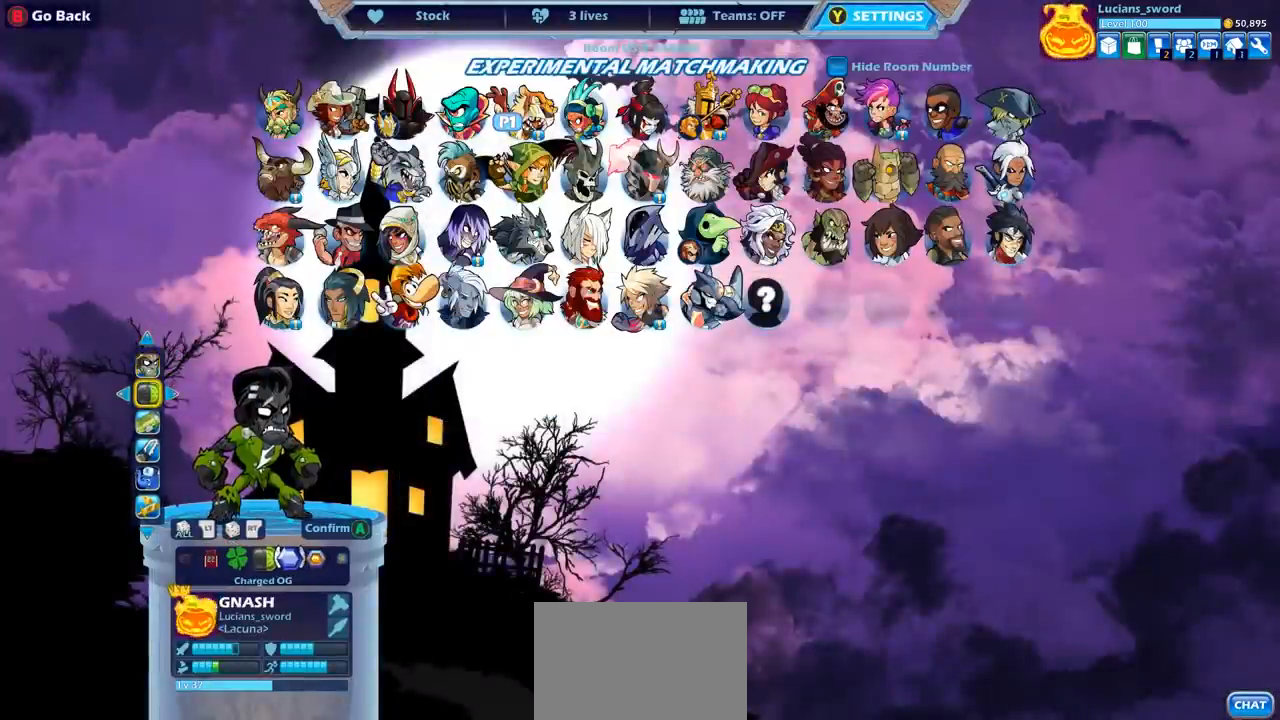
{"buttons": [], "left_stick": "center", "events": []}
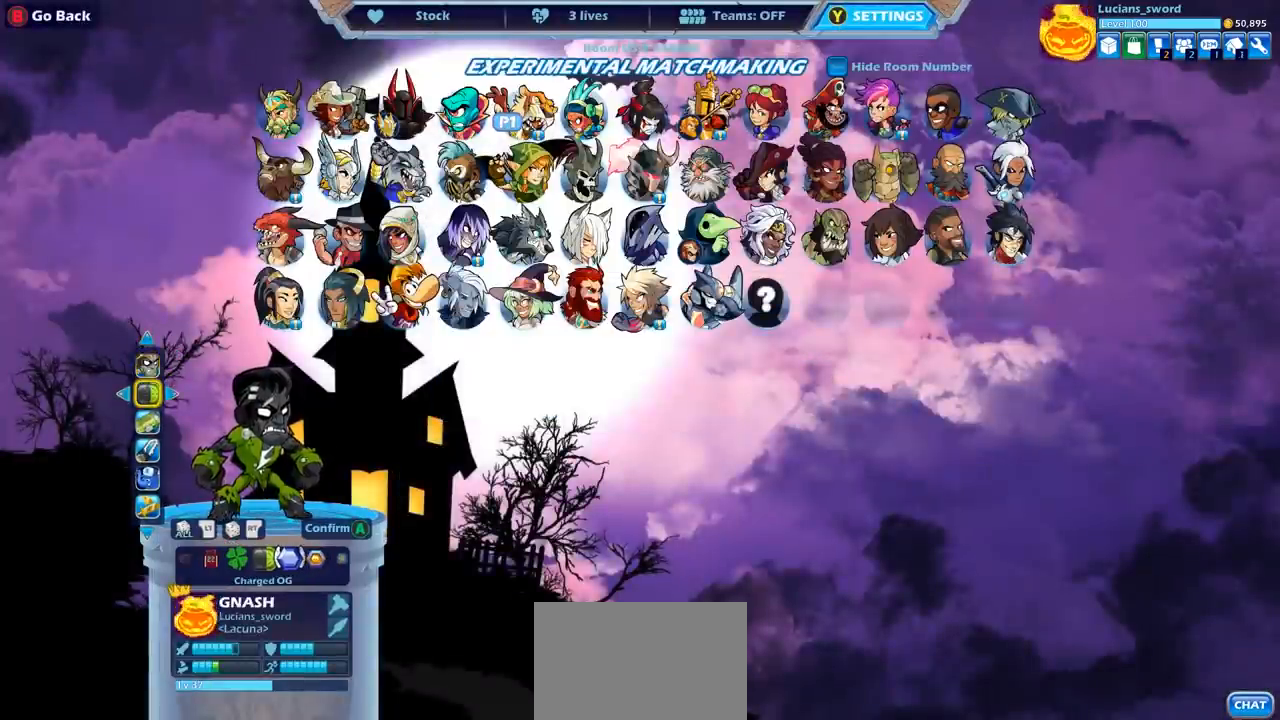
{"buttons": [], "left_stick": "center", "events": []}
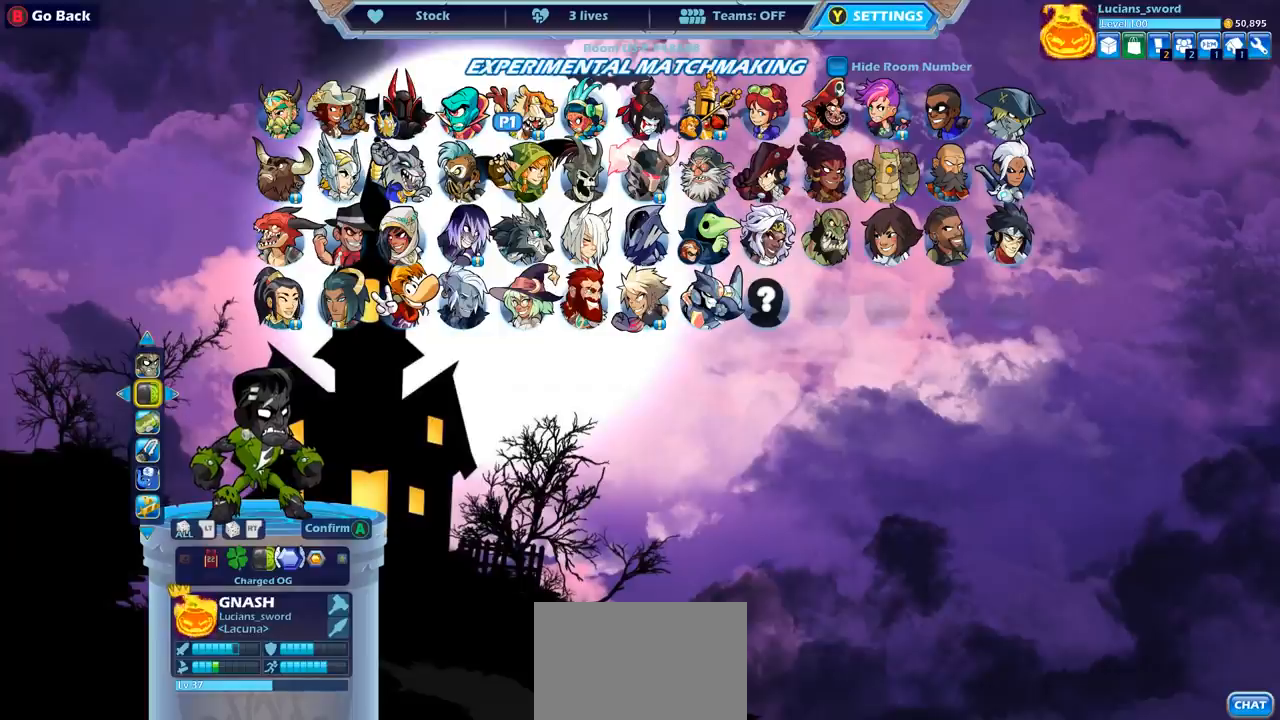
{"buttons": [], "left_stick": "center", "events": []}
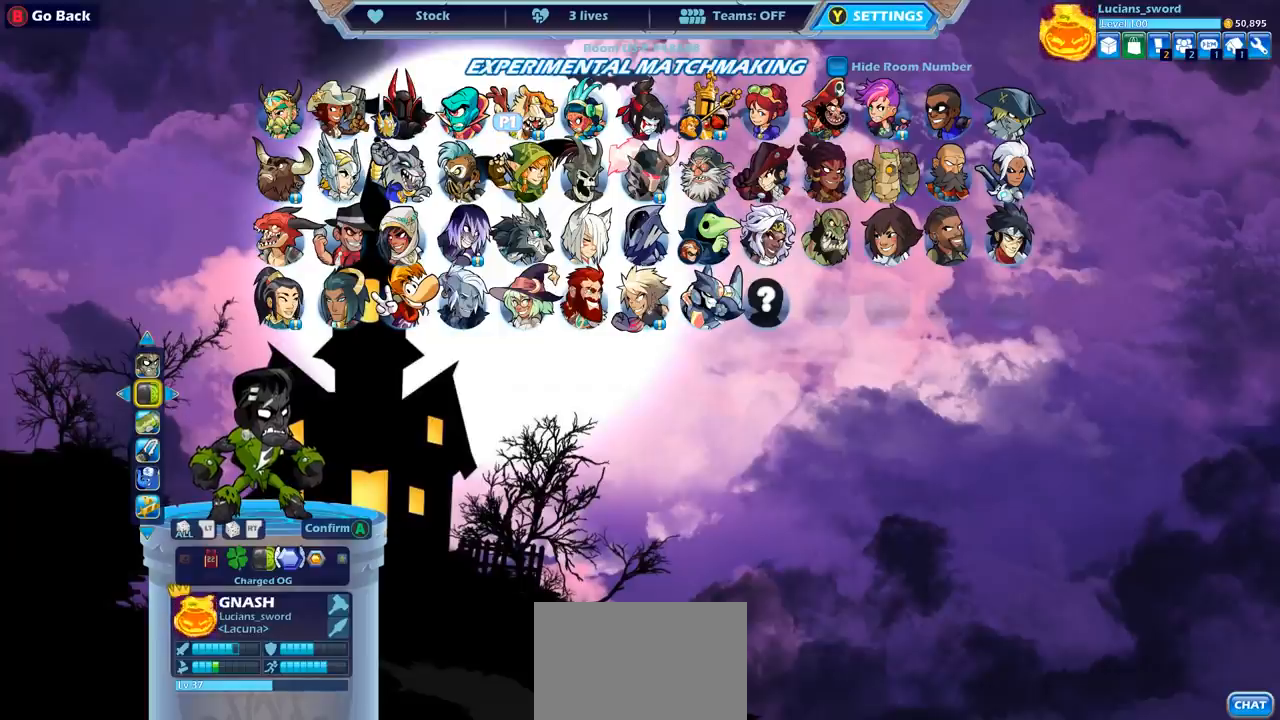
{"buttons": [], "left_stick": "center", "events": []}